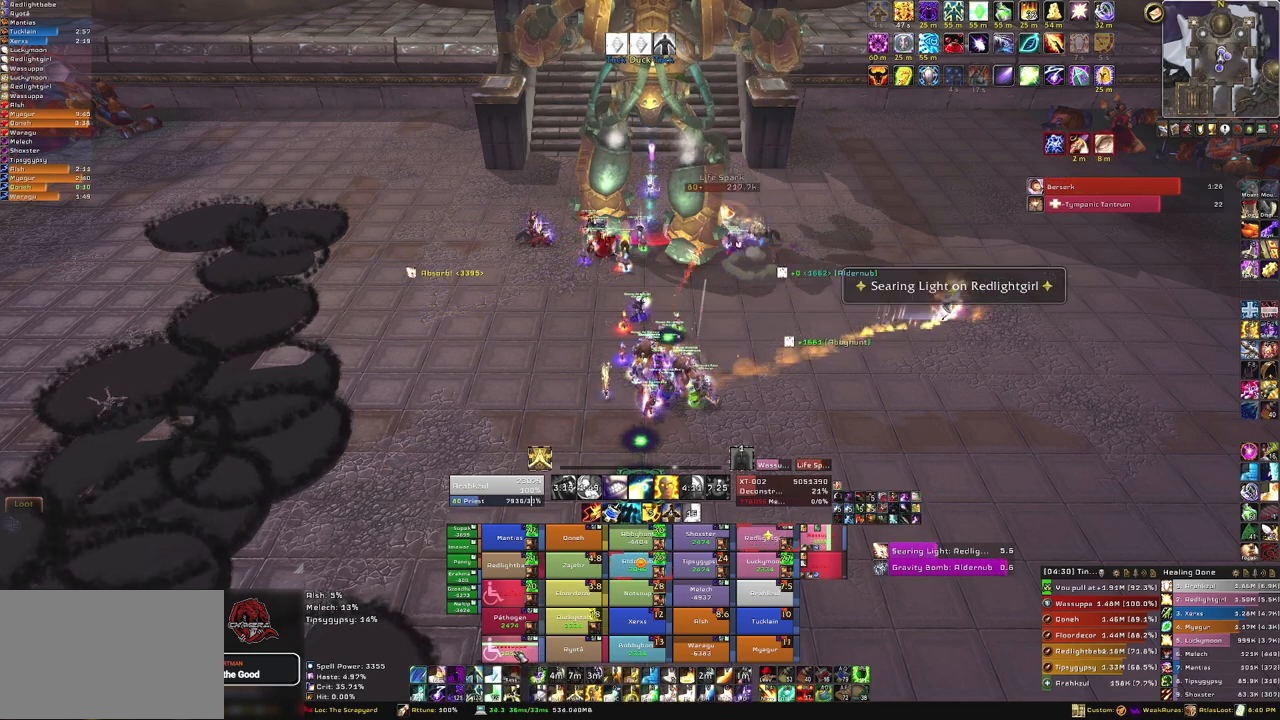
Gameplay with keyboard and mouse; each line is a JSON object with the keys and mouse buttons held at the frame after it. "events" lists presses ("down") and releases ("up") of "1", "2", "3", "4", "5", "a", "alt", "b", "c", "ctrl", "d", "e", "f", "g", "q", "r", "s", "shift", "space", "t", "tab", "tilde", "v", "w", "x", "z", "mouse_left", "mouse_wheel", "mouse_right", "mouse_mb4" and "mouse_mb5" between this image and that frame as [ms after this image, input, new state], when the widget could be followed in between. "mouse_left", "mouse_wheel", "mouse_right", "mouse_mb4", "mouse_mb5" = the "left", "wheel", "right", "mb4", "mb5" buttons of the "mouse" list. No other keys are recorded. "wheel" means that the mouse wheel is clicked or scrolled. Mouse movement is not recorded.
{"keys": [], "mouse": [], "events": [[301, "3", "down"], [434, "3", "up"]]}
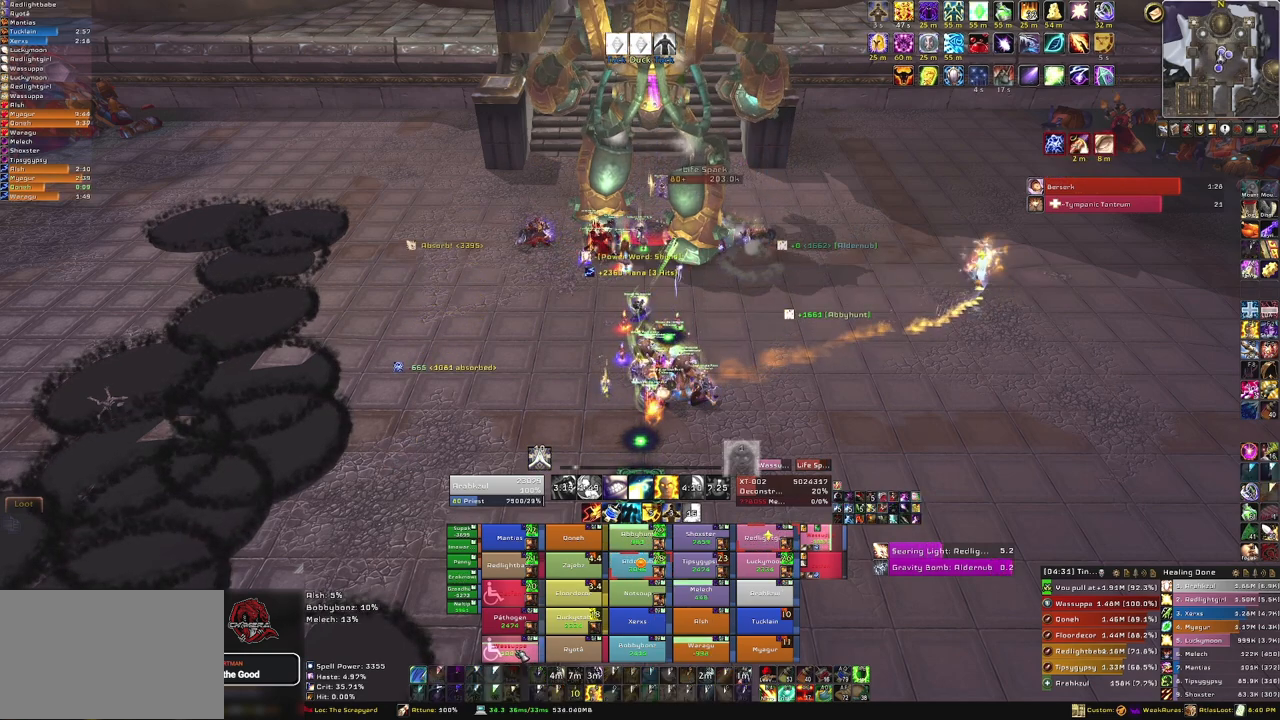
{"keys": [], "mouse": [], "events": []}
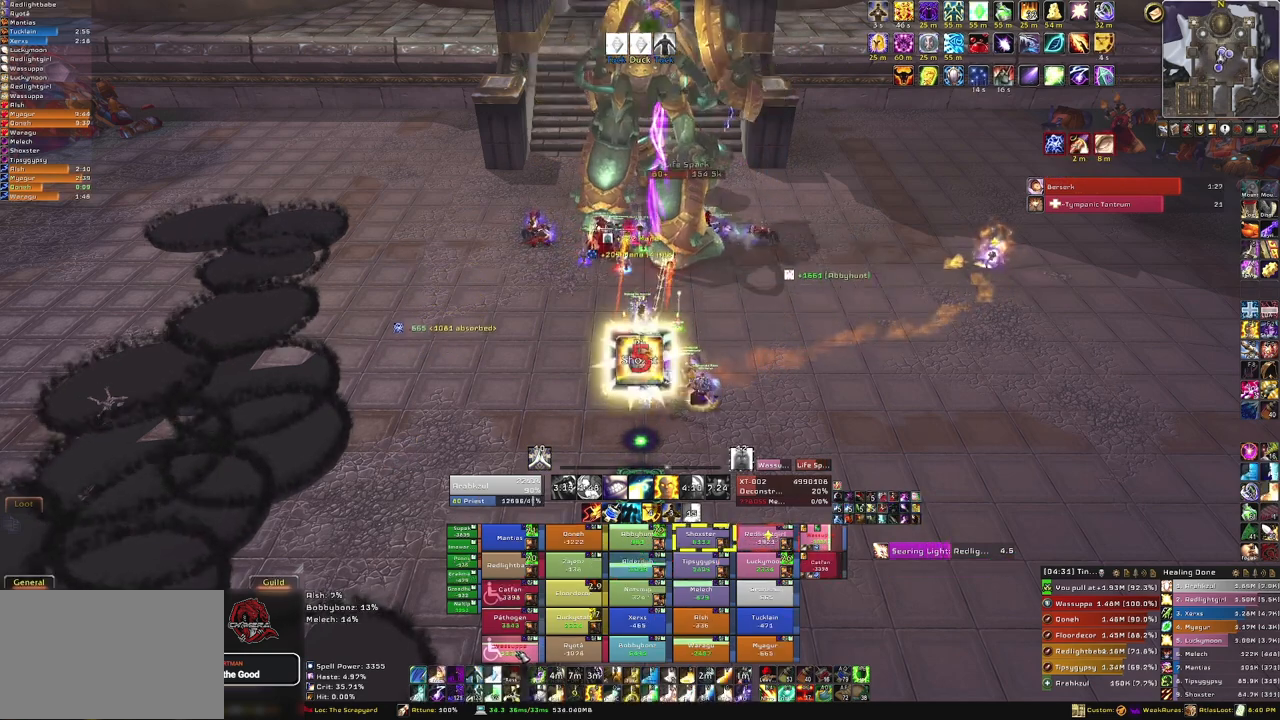
{"keys": ["q"], "mouse": [], "events": [[401, "q", "down"]]}
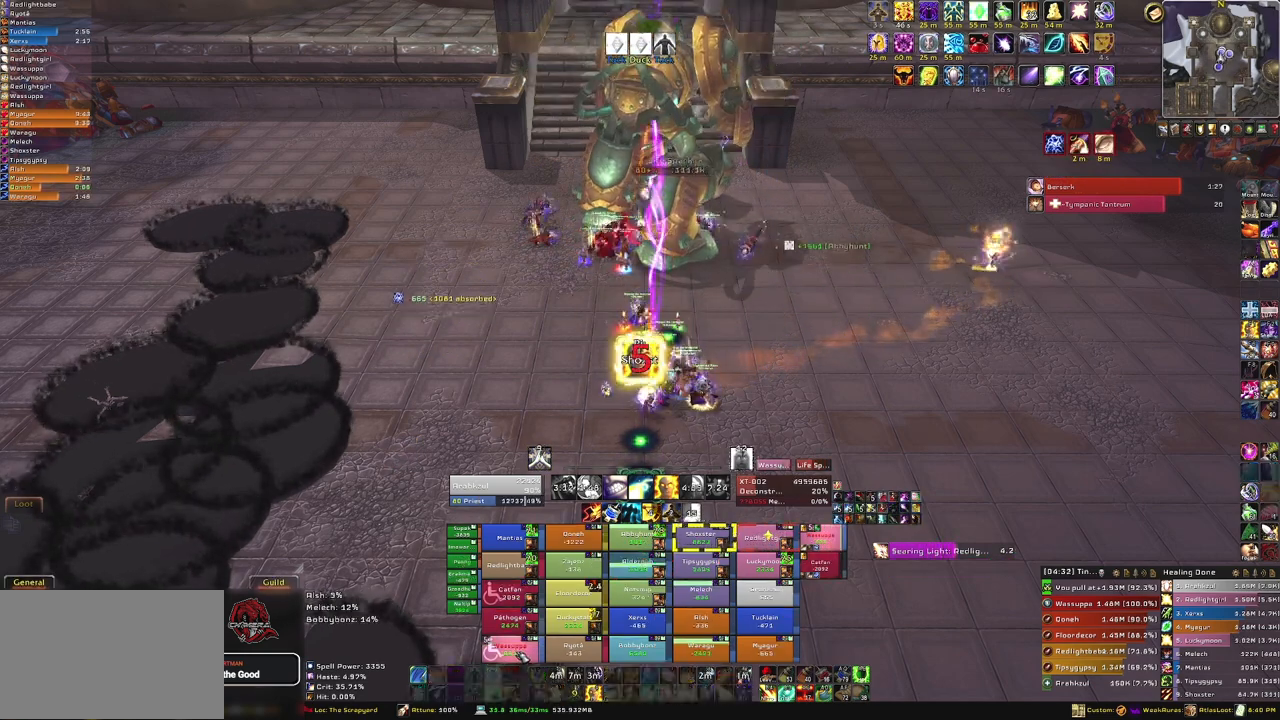
{"keys": [], "mouse": [], "events": [[67, "q", "up"]]}
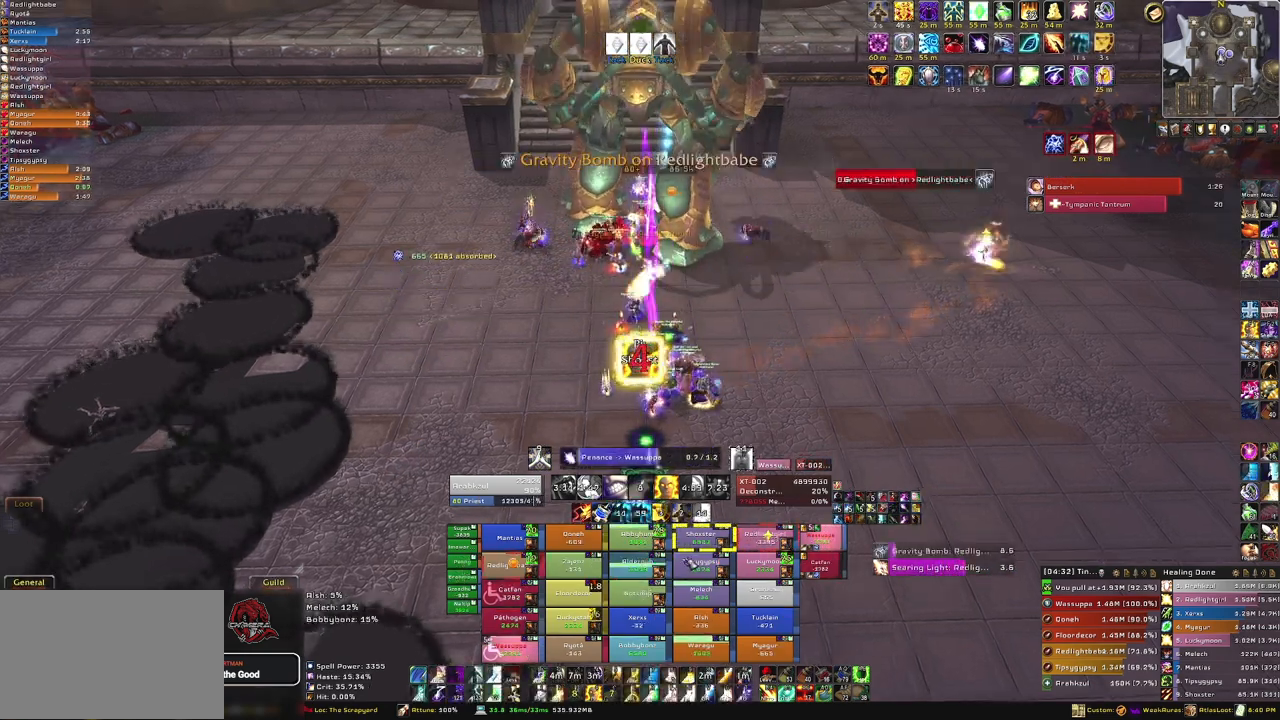
{"keys": [], "mouse": [], "events": []}
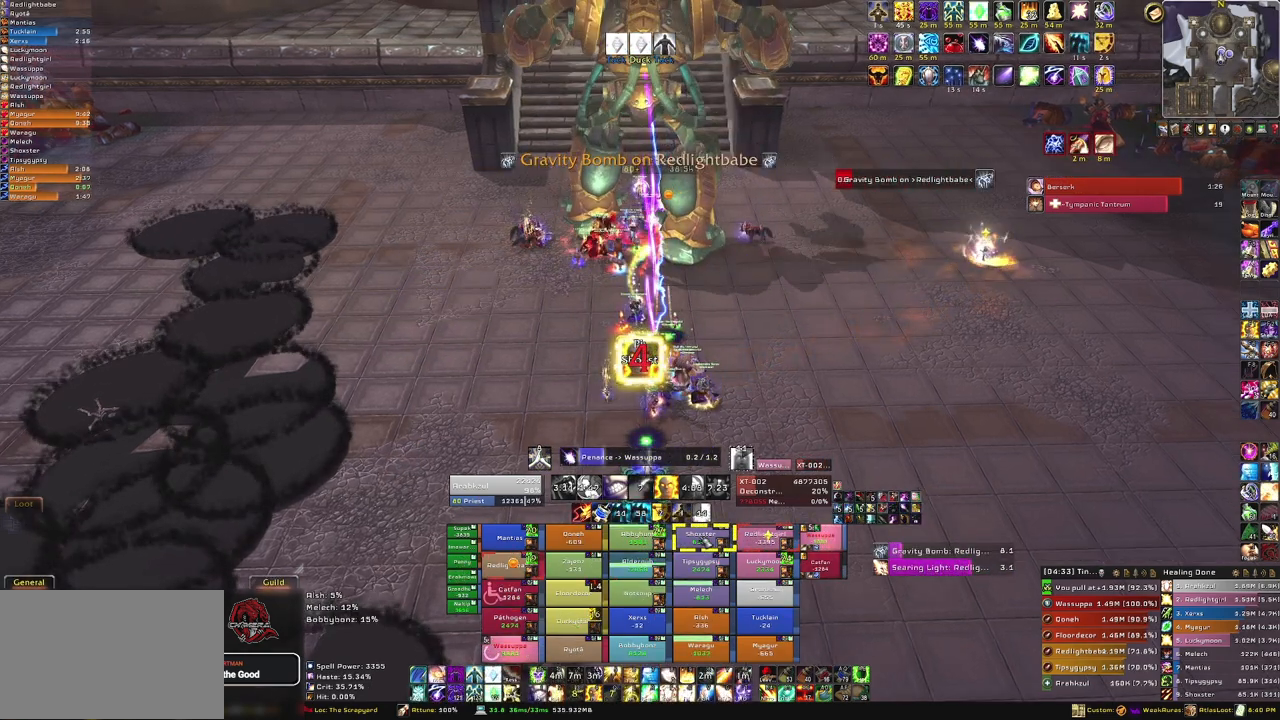
{"keys": [], "mouse": [], "events": []}
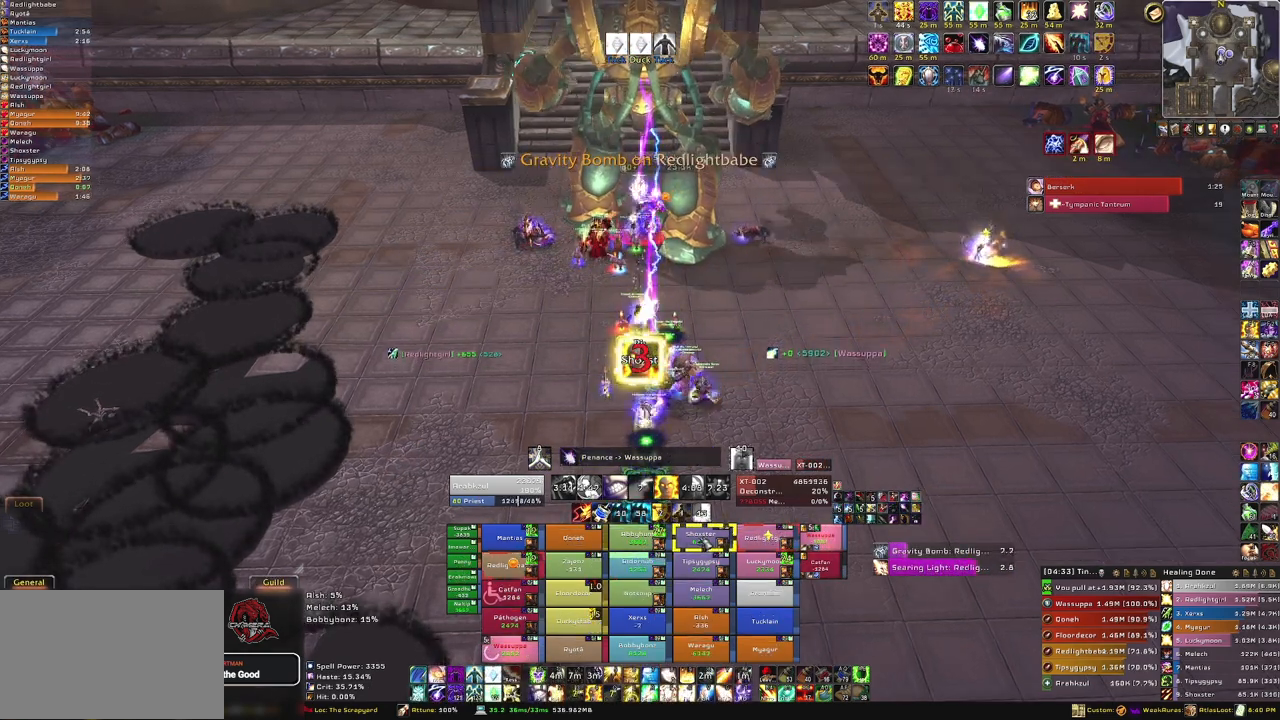
{"keys": [], "mouse": [], "events": [[134, "4", "down"], [234, "4", "up"]]}
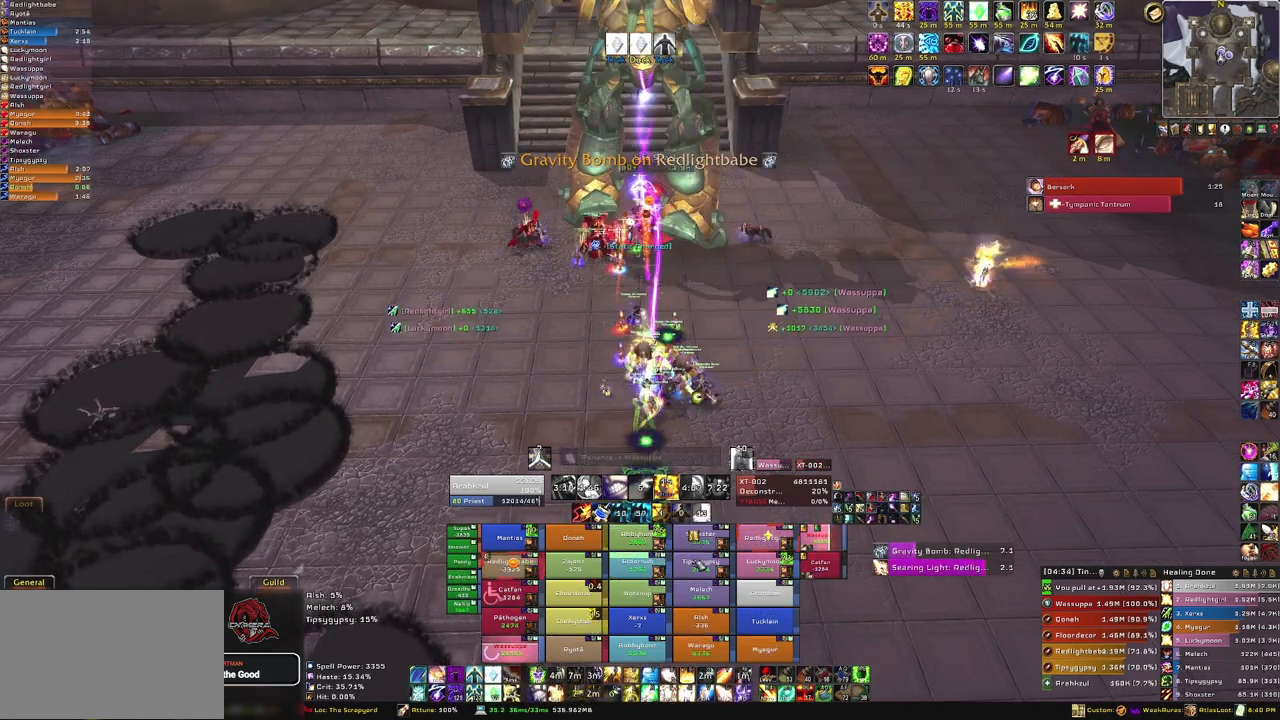
{"keys": [], "mouse": [], "events": []}
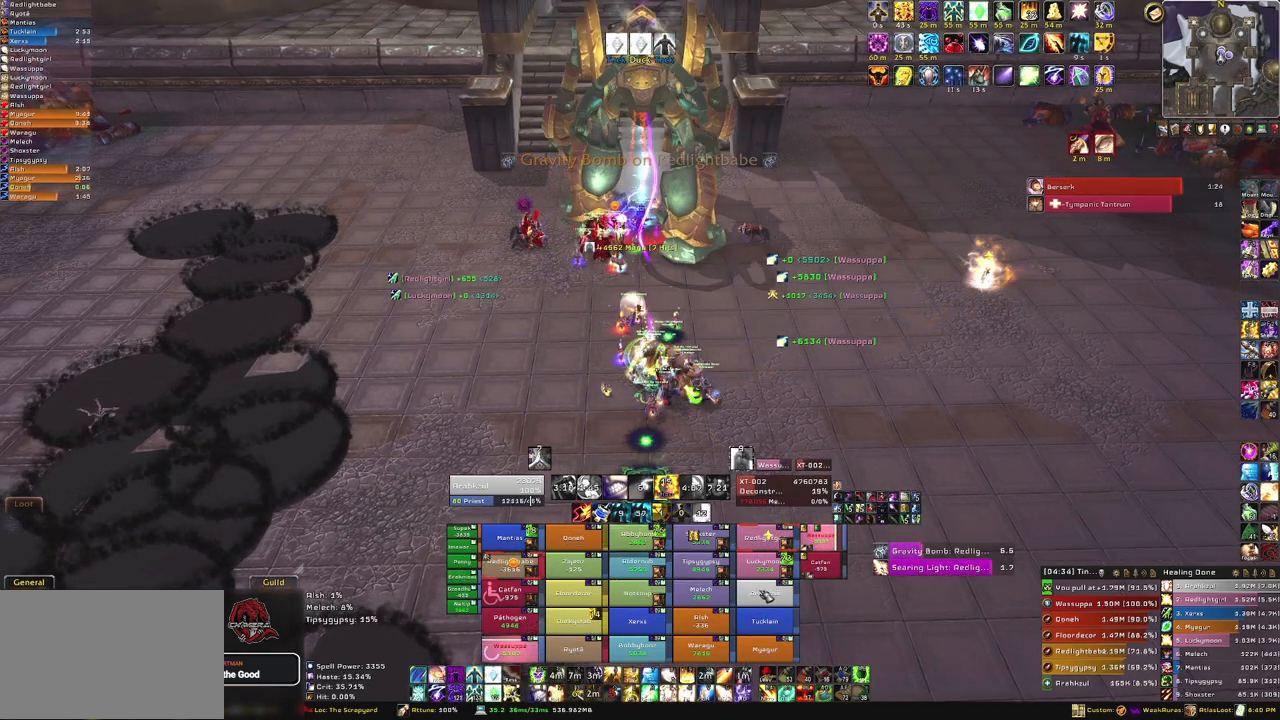
{"keys": [], "mouse": [], "events": [[134, "f", "down"], [267, "f", "up"]]}
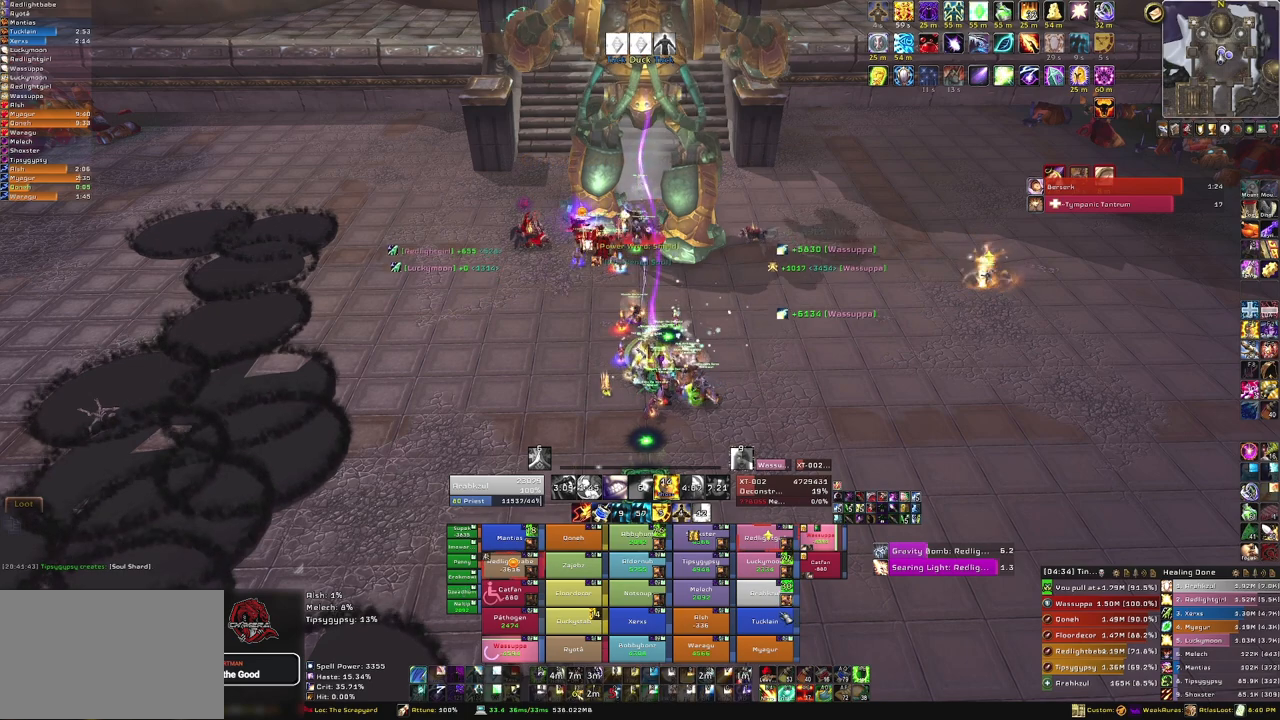
{"keys": ["f"], "mouse": [], "events": [[467, "f", "down"]]}
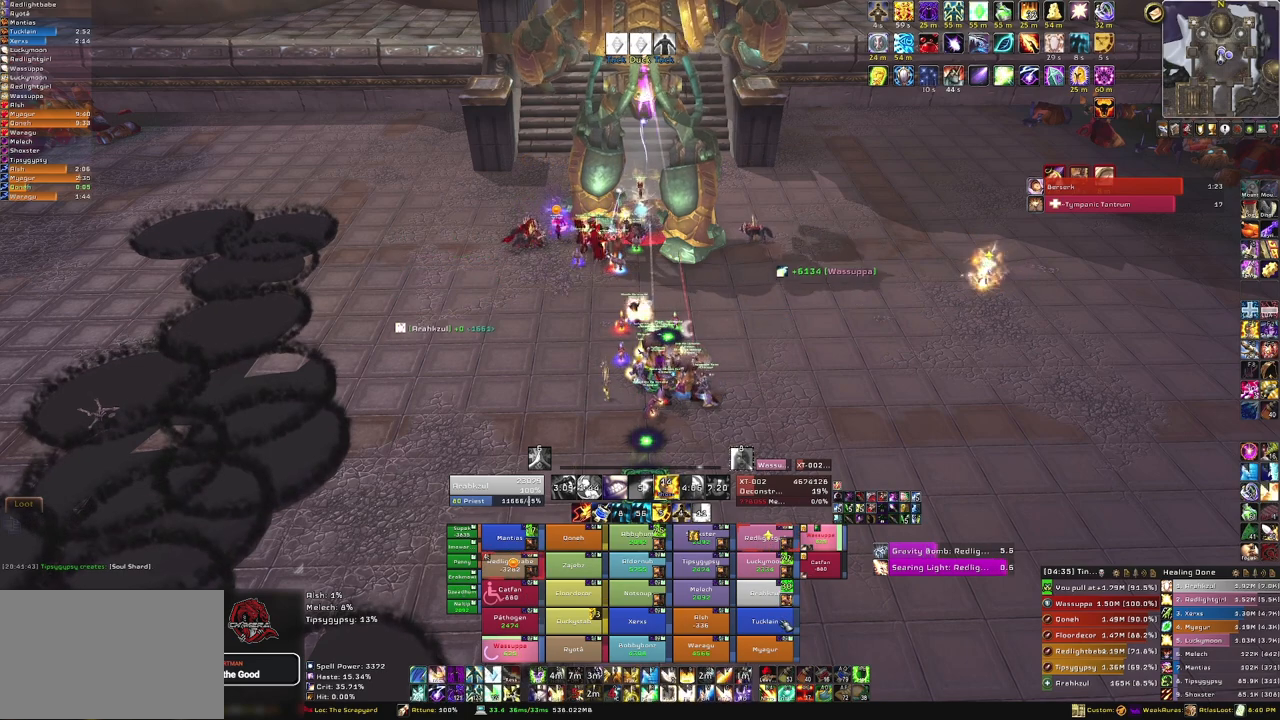
{"keys": [], "mouse": [], "events": [[167, "f", "up"]]}
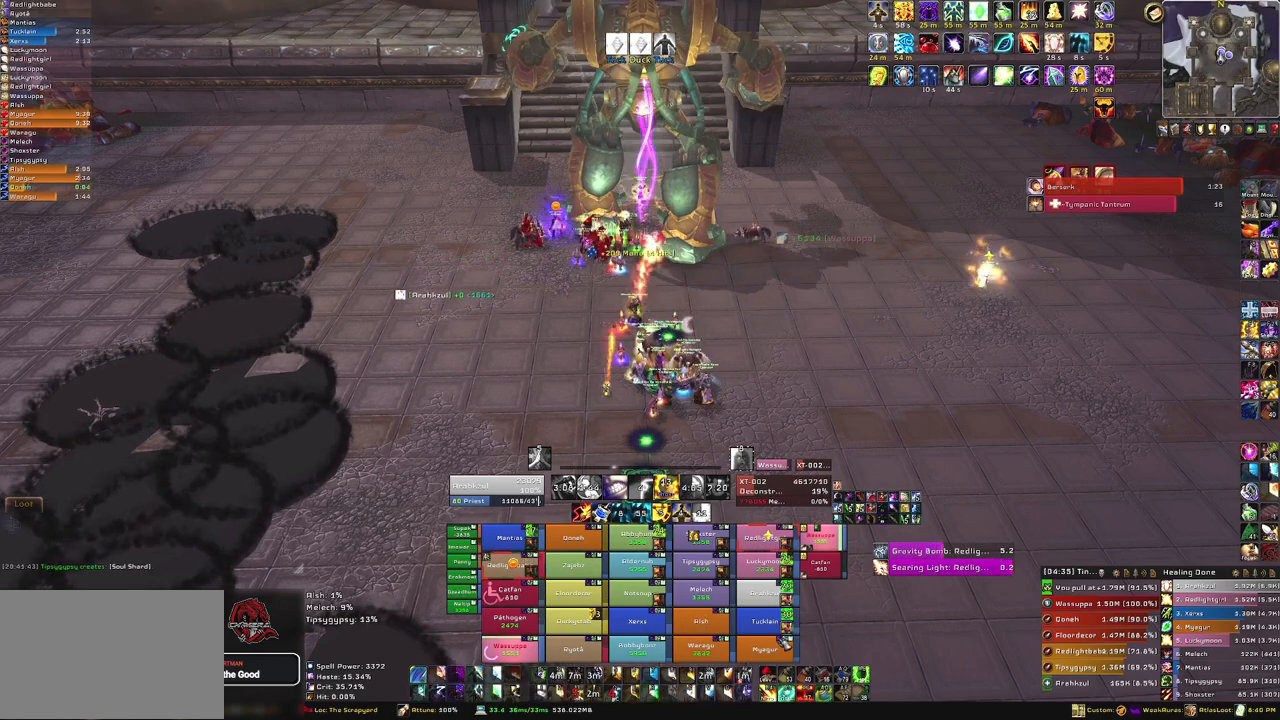
{"keys": ["f"], "mouse": [], "events": [[400, "f", "down"]]}
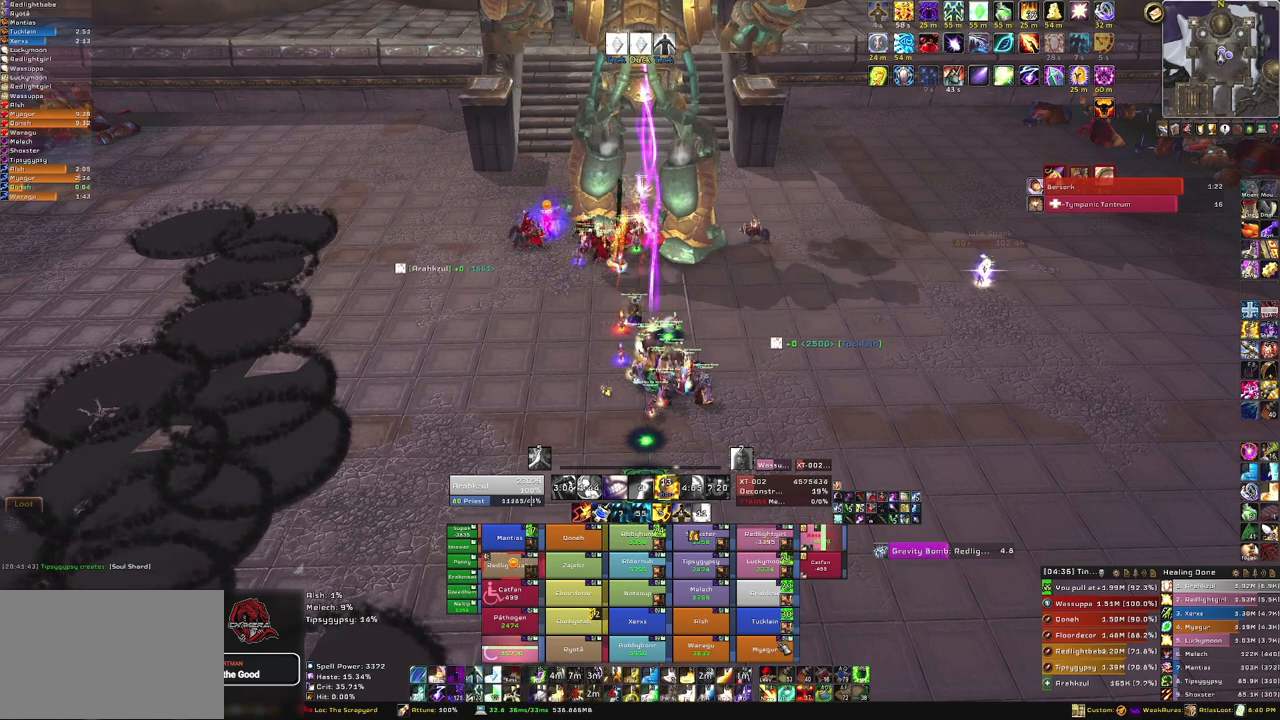
{"keys": [], "mouse": [], "events": [[33, "f", "up"]]}
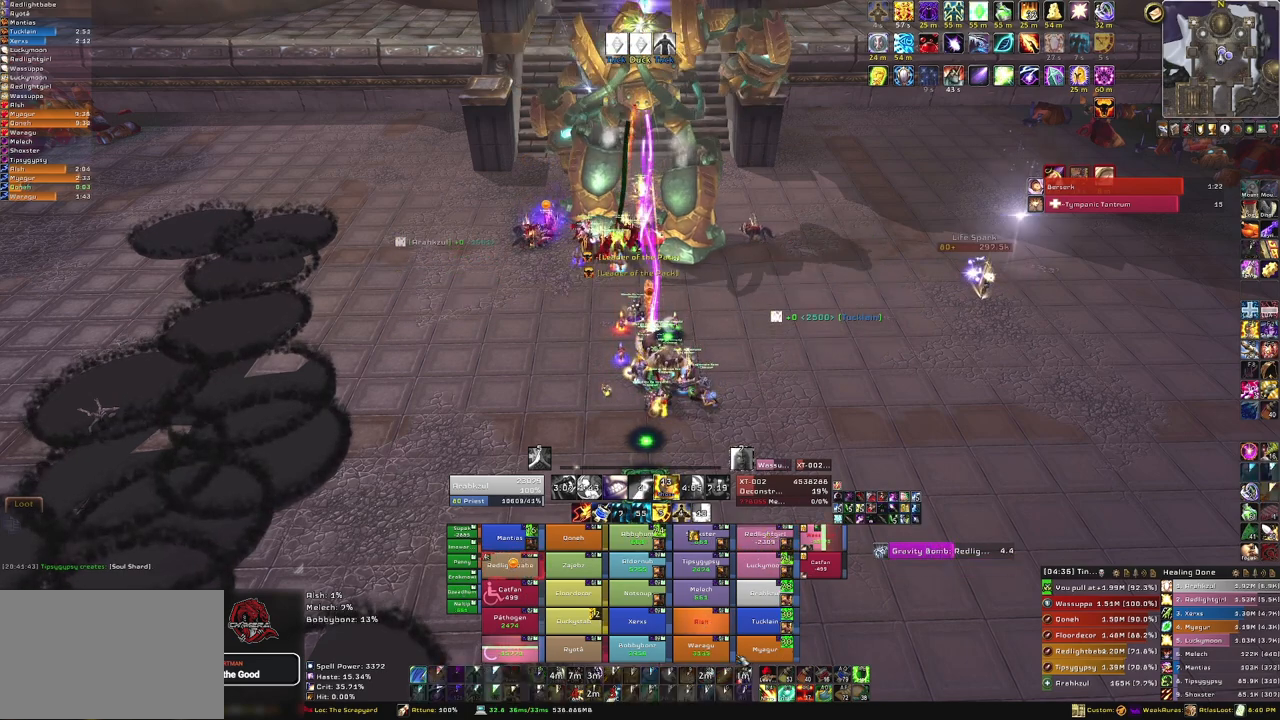
{"keys": ["f"], "mouse": [], "events": [[467, "f", "down"]]}
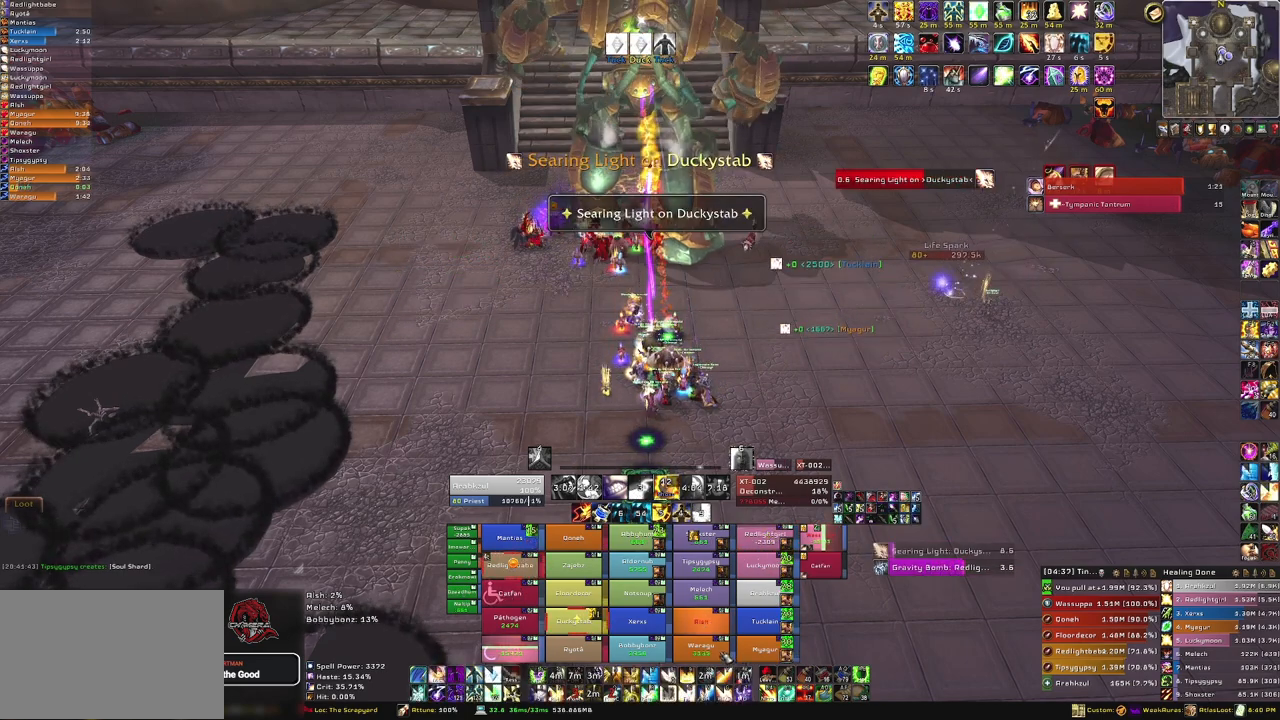
{"keys": [], "mouse": [], "events": [[134, "f", "up"]]}
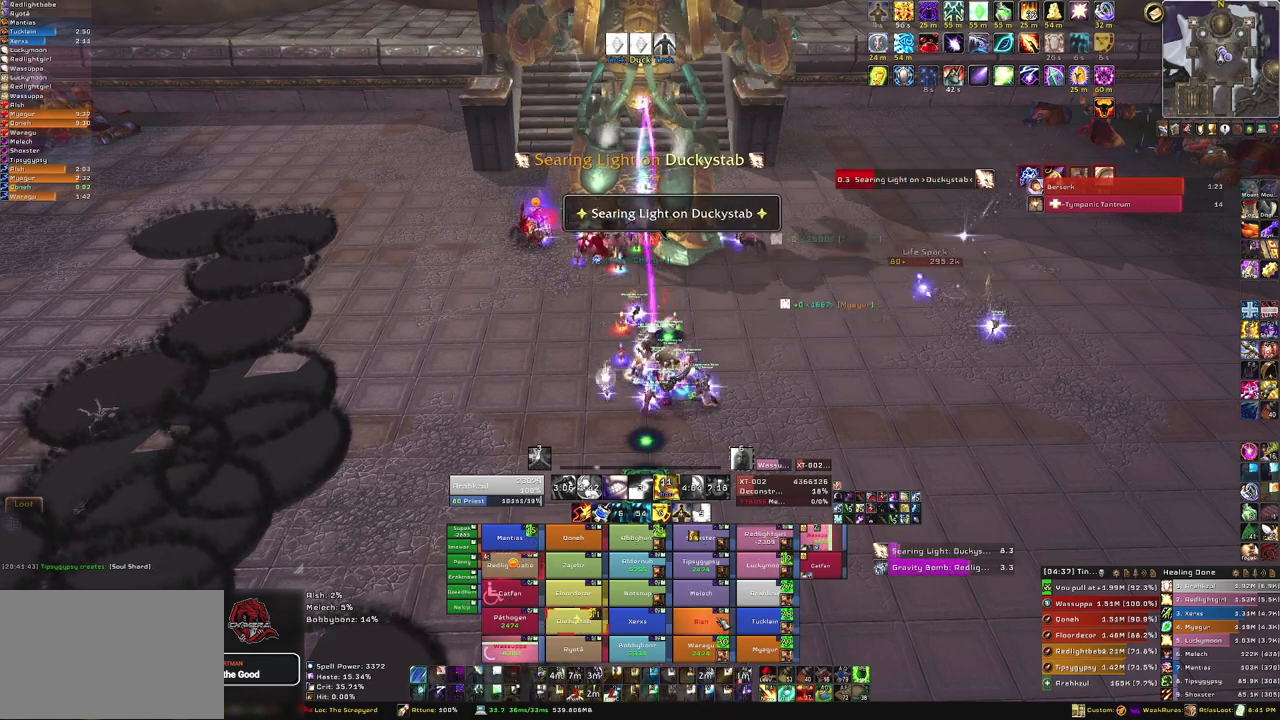
{"keys": ["f"], "mouse": [], "events": [[367, "f", "down"]]}
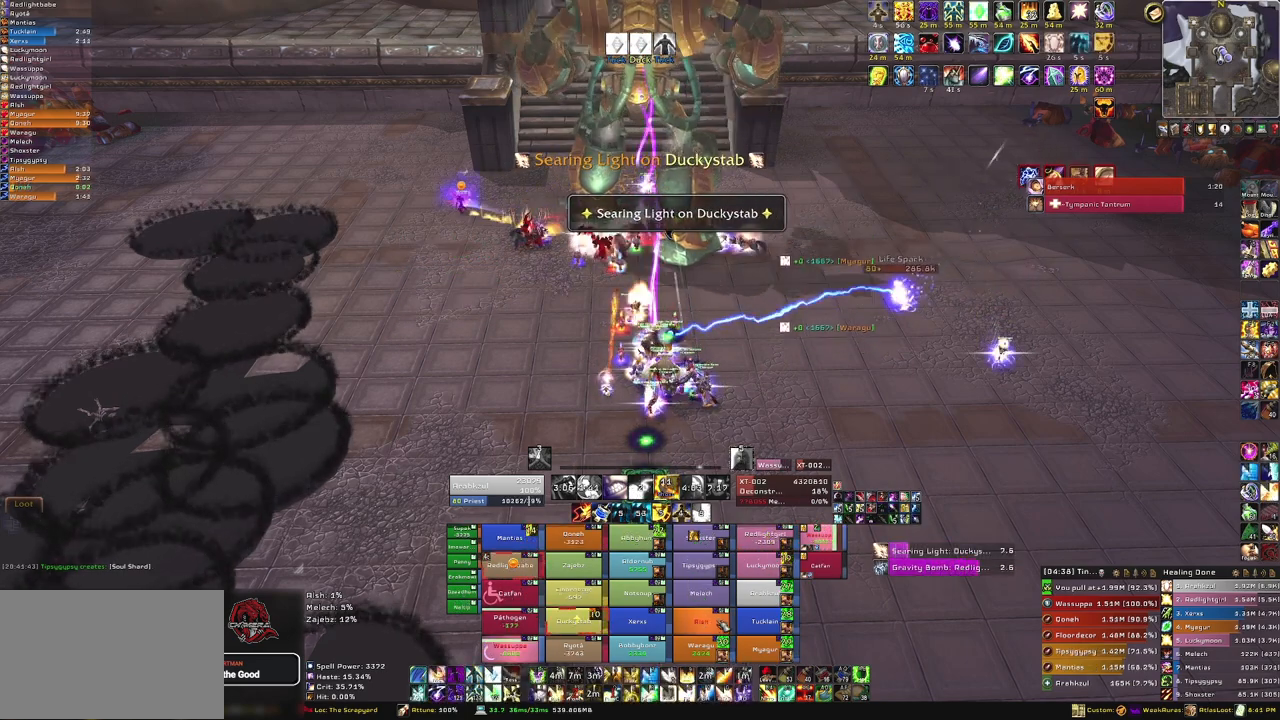
{"keys": [], "mouse": [], "events": [[67, "f", "up"]]}
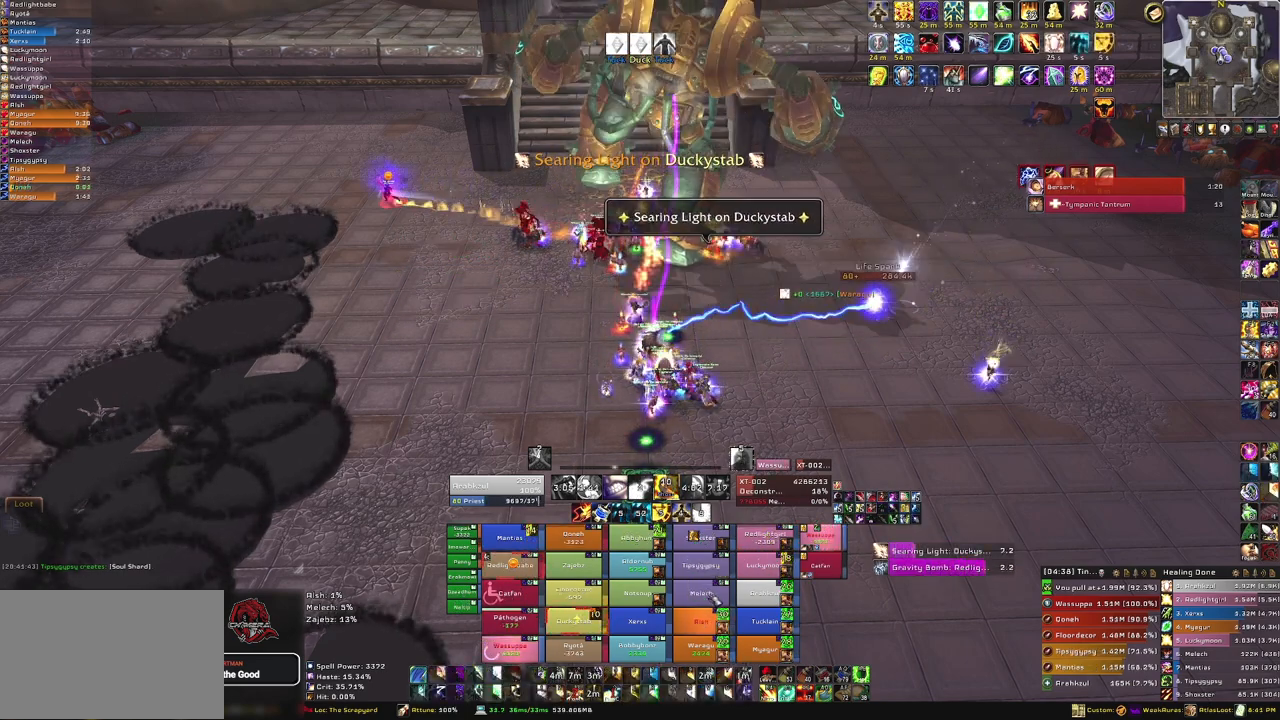
{"keys": [], "mouse": [], "events": [[300, "f", "down"], [433, "f", "up"]]}
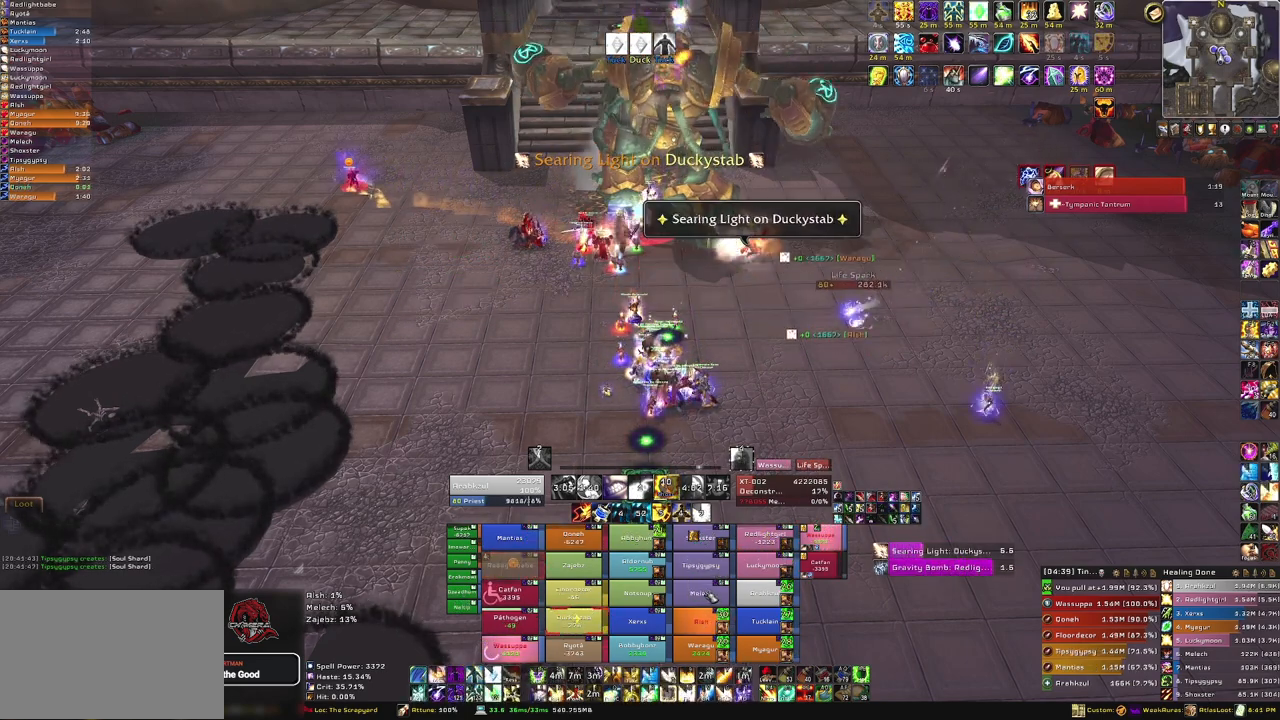
{"keys": [], "mouse": [], "events": []}
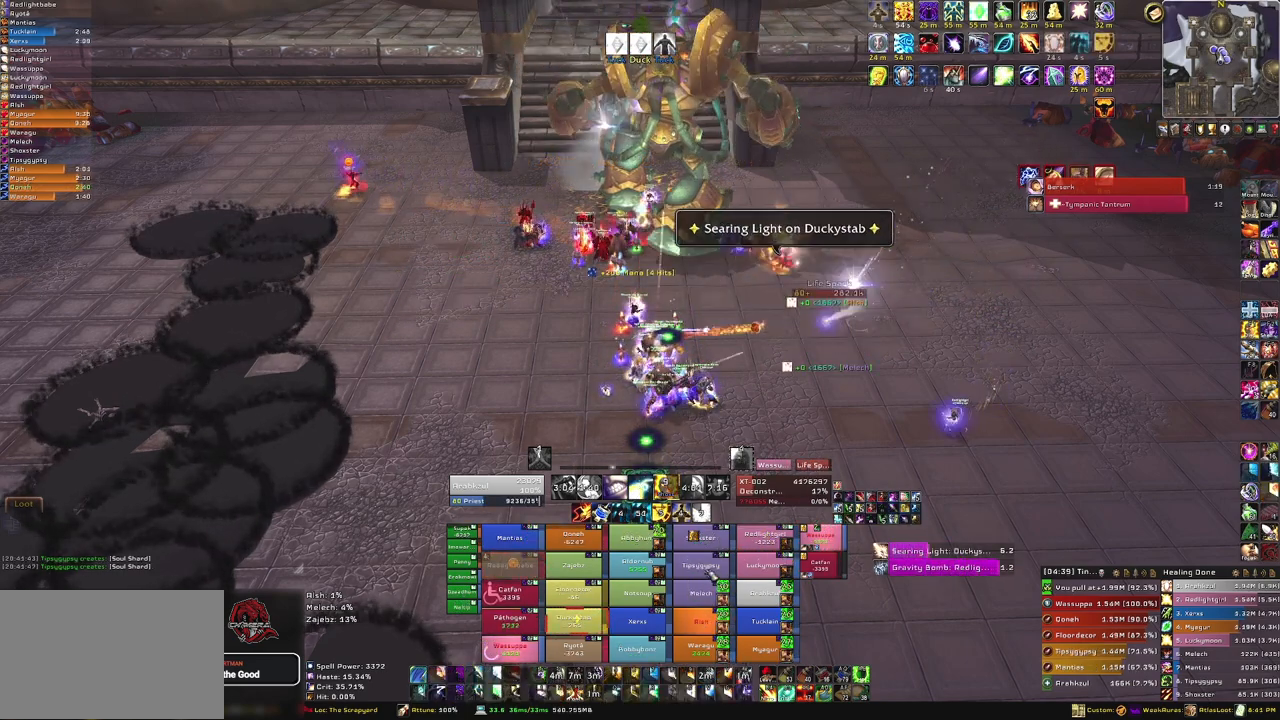
{"keys": [], "mouse": [], "events": [[300, "f", "down"], [467, "f", "up"]]}
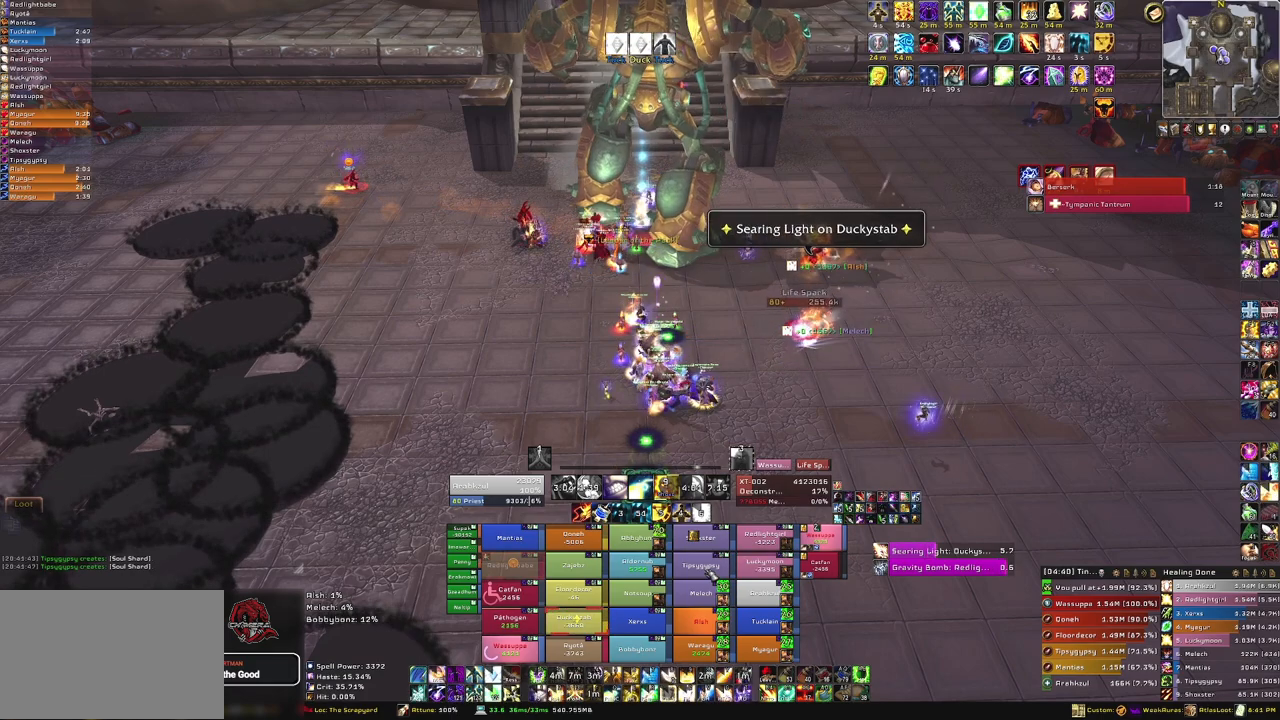
{"keys": [], "mouse": [], "events": []}
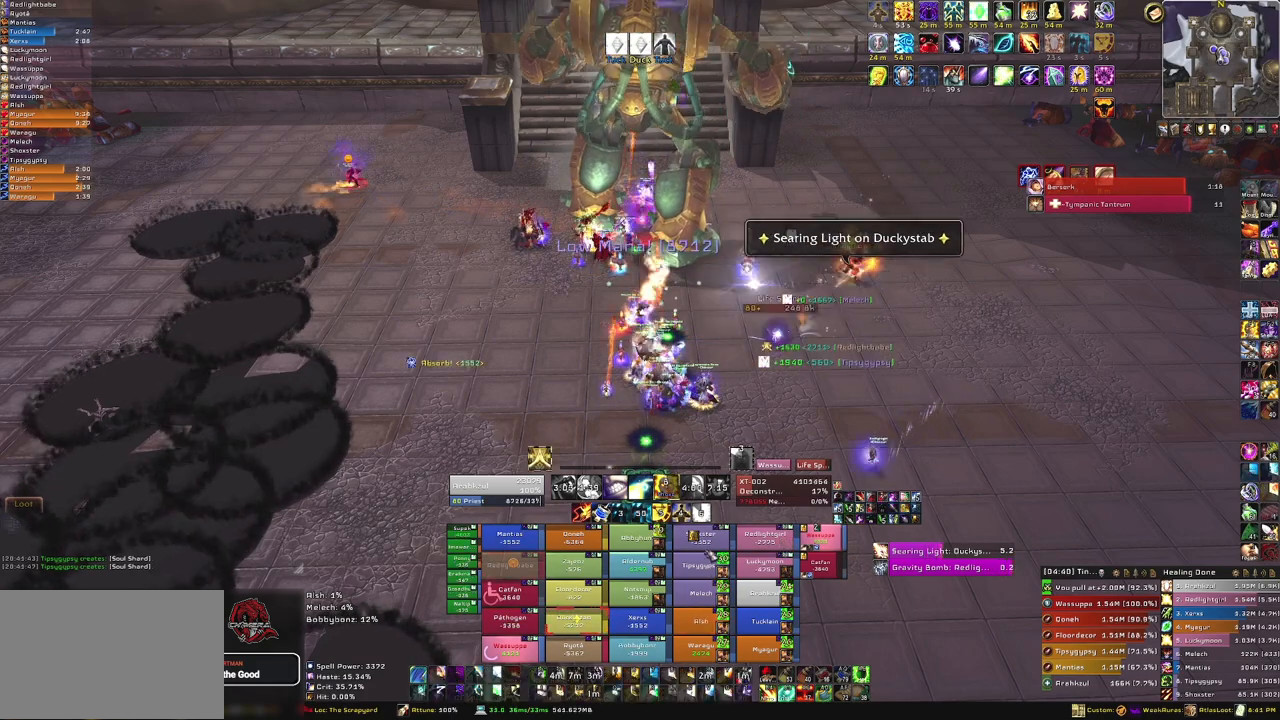
{"keys": ["f"], "mouse": [], "events": [[433, "f", "down"]]}
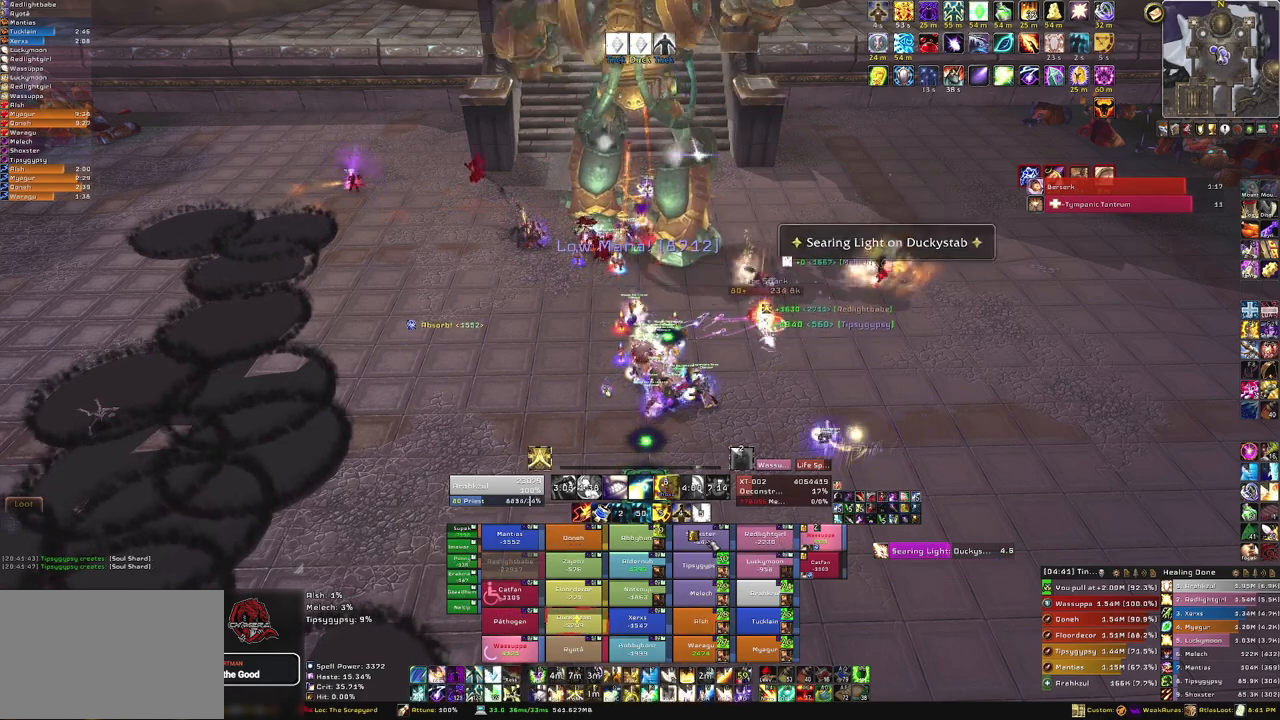
{"keys": [], "mouse": [], "events": [[100, "f", "up"]]}
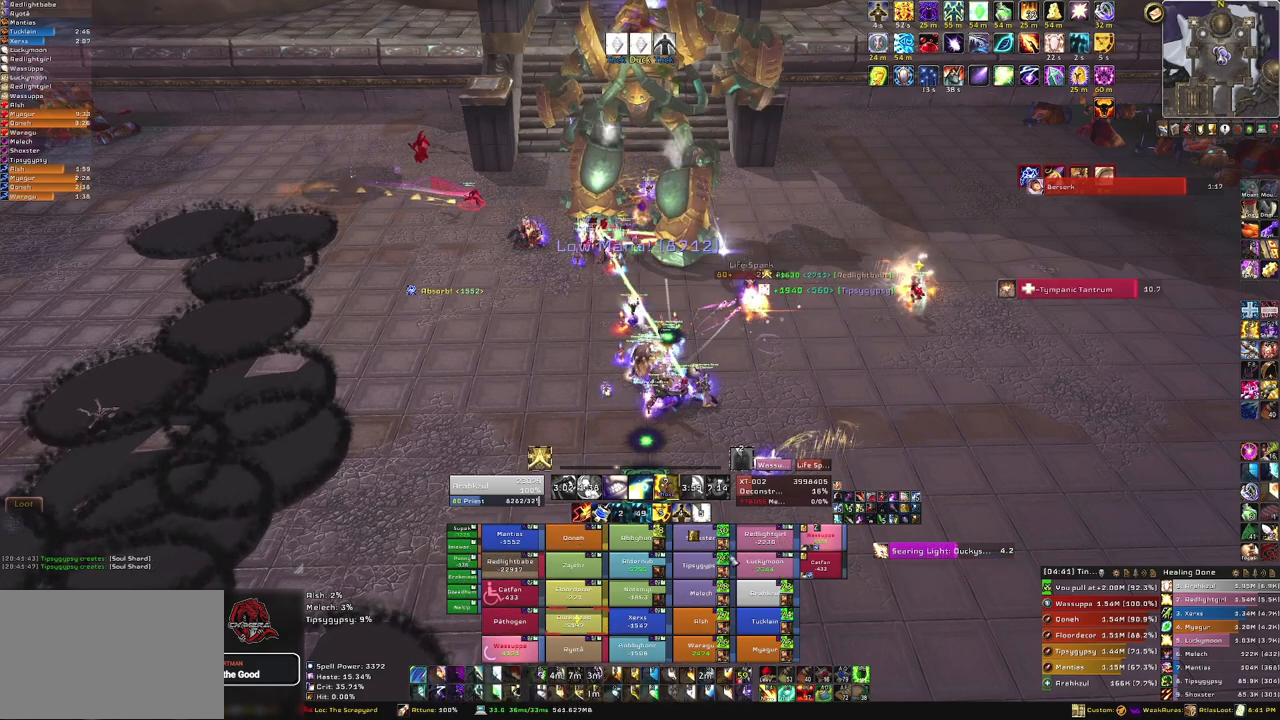
{"keys": [], "mouse": [], "events": []}
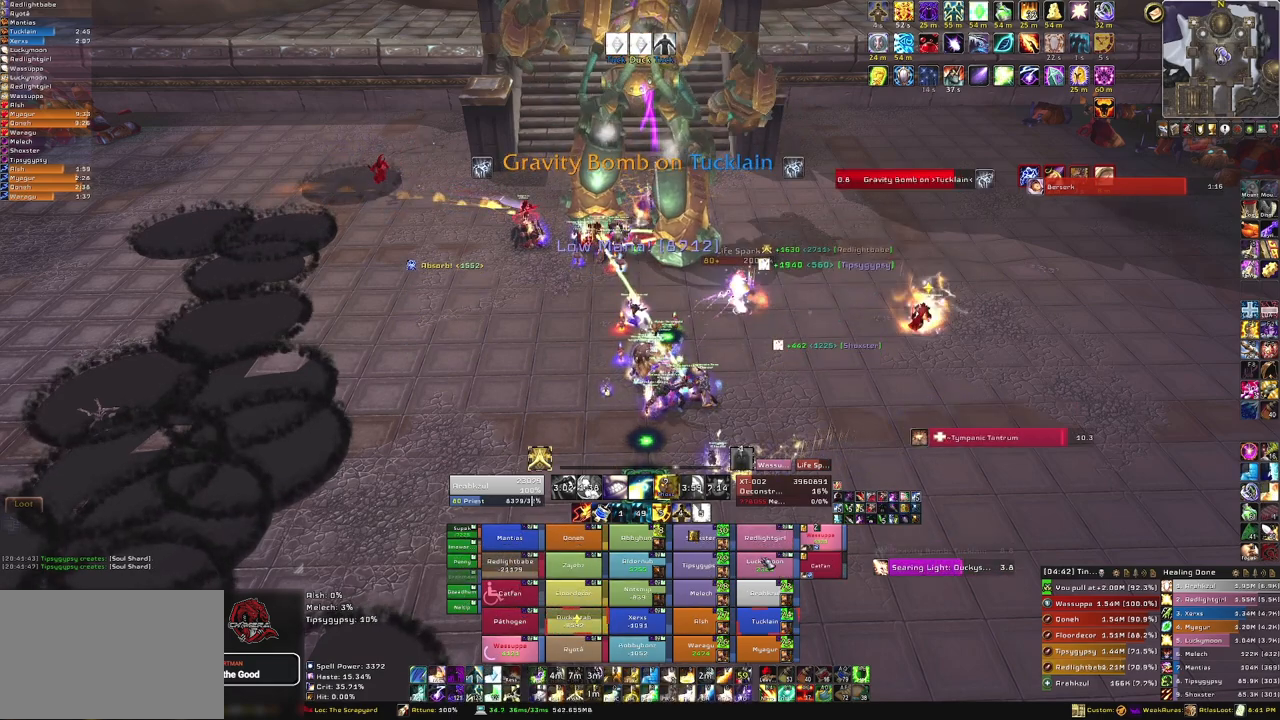
{"keys": [], "mouse": [], "events": [[167, "f", "down"], [334, "f", "up"]]}
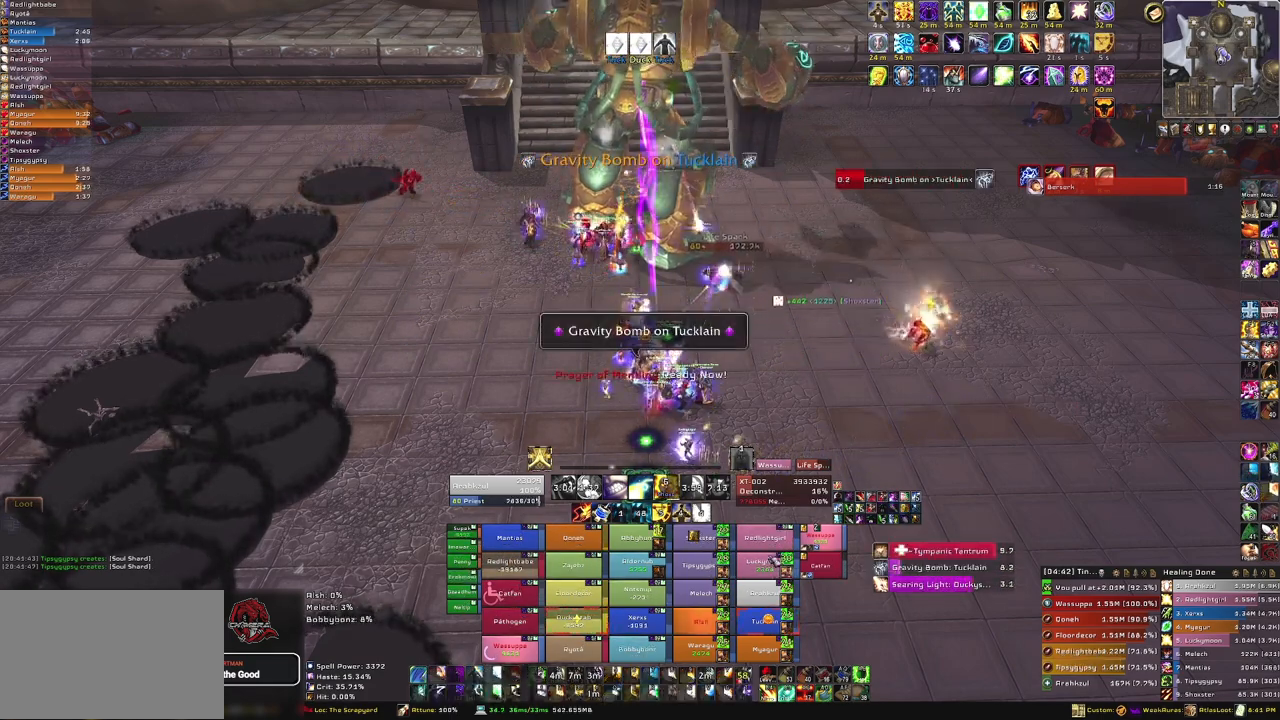
{"keys": [], "mouse": [], "events": []}
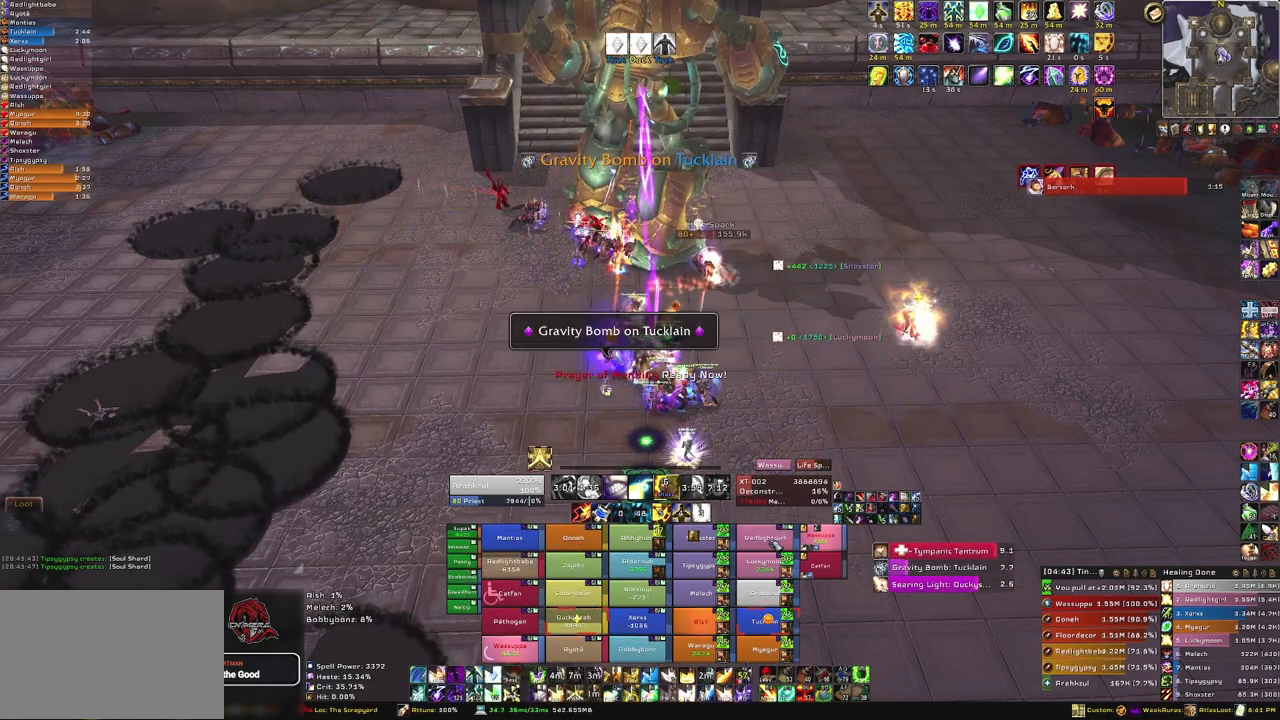
{"keys": [], "mouse": [], "events": [[67, "f", "down"], [200, "f", "up"]]}